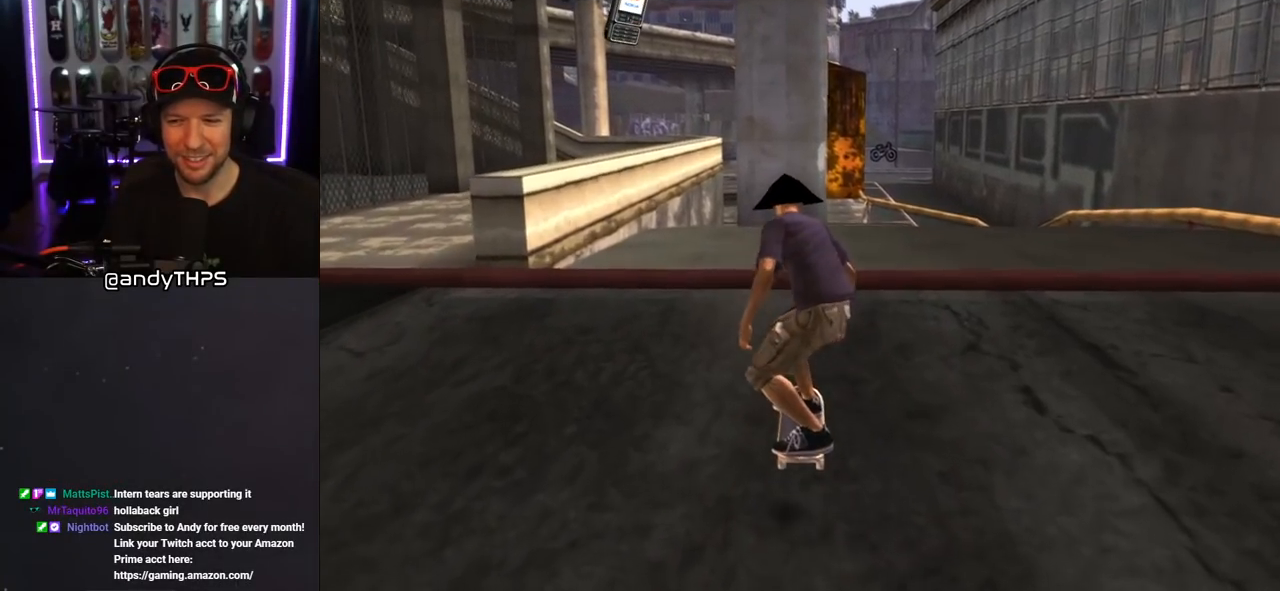
Gameplay with a controller (PlayStation layout); each line is a JSON object with the inputs held at the frame after it. "events" lists button and stick changes between this image and that frame as [ms after this image, input, new state], when the widget could be followed in between. Not read: L2 R1.
{"buttons": ["CROSS"], "left_stick": "center", "right_stick": "center", "events": [[100, "DPAD_DOWN", "down"], [167, "DPAD_DOWN", "up"], [250, "DPAD_DOWN", "down"], [350, "DPAD_DOWN", "up"]]}
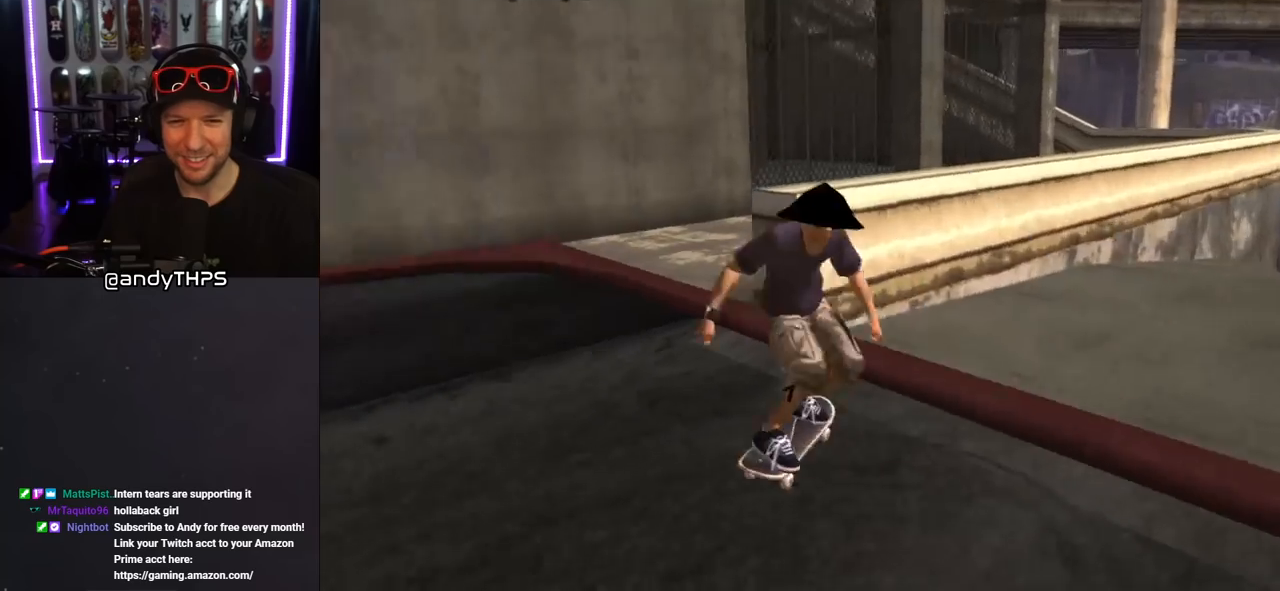
{"buttons": ["CROSS"], "left_stick": "center", "right_stick": "center", "events": [[300, "DPAD_RIGHT", "down"], [417, "DPAD_RIGHT", "up"]]}
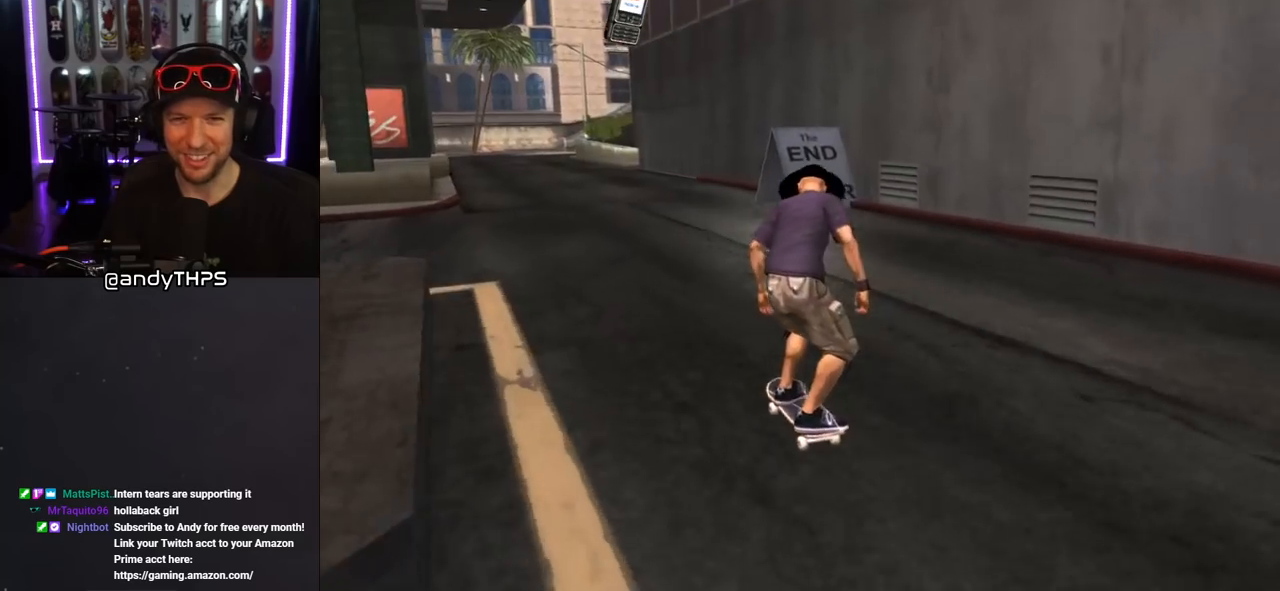
{"buttons": ["CROSS", "DPAD_DOWN"], "left_stick": "center", "right_stick": "center", "events": [[17, "DPAD_RIGHT", "down"], [17, "SQUARE", "down"], [33, "CROSS", "up"], [33, "DPAD_DOWN", "down"], [83, "L1", "down"], [117, "SQUARE", "up"], [167, "DPAD_DOWN", "up"], [200, "DPAD_RIGHT", "up"], [200, "SQUARE", "down"], [283, "DPAD_UP", "down"], [333, "CROSS", "down"], [333, "SQUARE", "up"], [367, "DPAD_UP", "up"], [433, "DPAD_DOWN", "down"], [500, "L1", "up"]]}
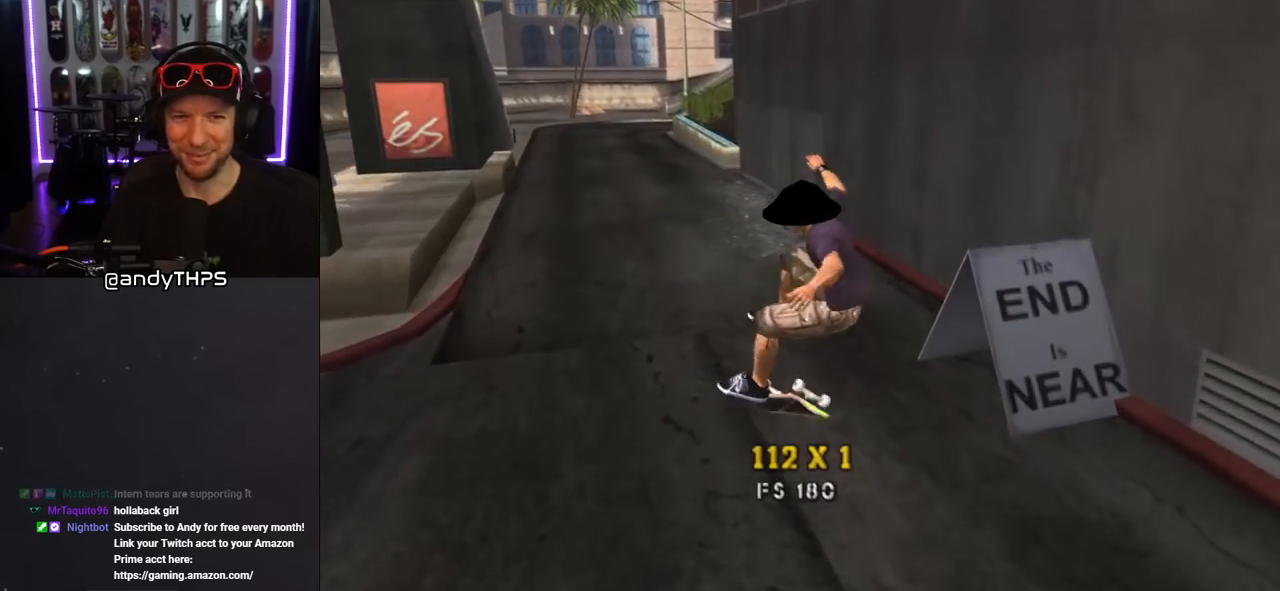
{"buttons": ["SQUARE", "L1", "DPAD_DOWN", "DPAD_LEFT"], "left_stick": "center", "right_stick": "center", "events": [[33, "DPAD_DOWN", "up"], [83, "DPAD_UP", "down"], [200, "DPAD_LEFT", "down"], [200, "DPAD_UP", "up"], [217, "DPAD_DOWN", "down"], [350, "SQUARE", "down"], [367, "CROSS", "up"], [367, "L1", "down"], [450, "SQUARE", "up"], [500, "SQUARE", "down"]]}
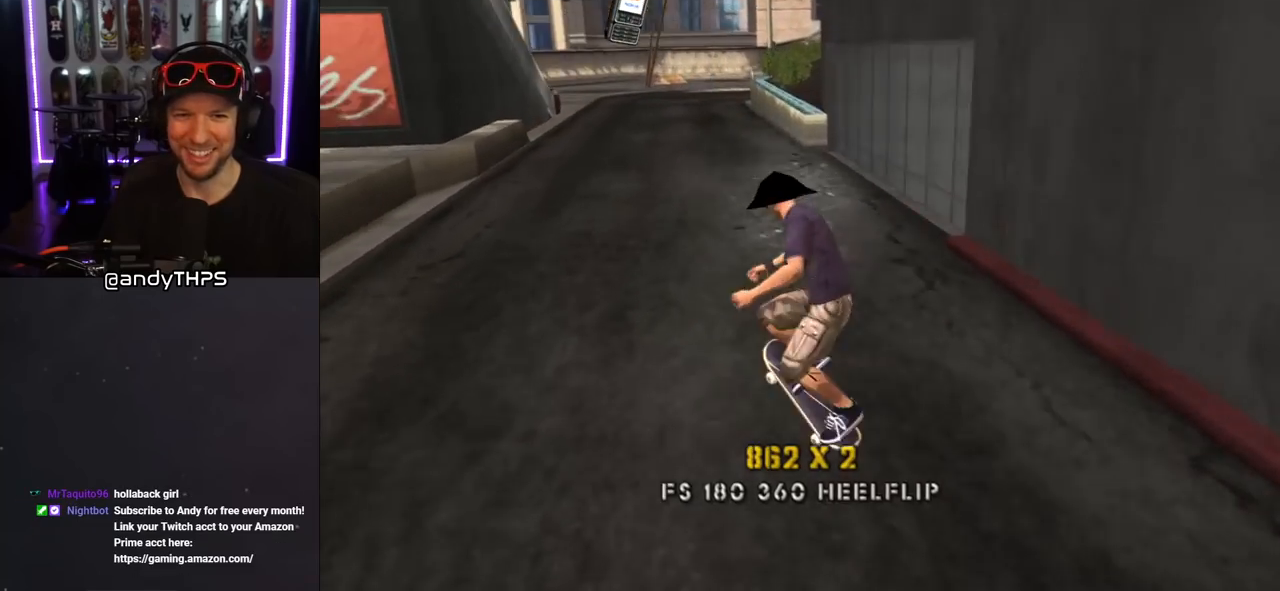
{"buttons": ["CROSS", "DPAD_UP"], "left_stick": "center", "right_stick": "center", "events": [[117, "DPAD_DOWN", "up"], [133, "DPAD_LEFT", "up"], [183, "CROSS", "down"], [183, "SQUARE", "up"], [233, "DPAD_DOWN", "down"], [333, "DPAD_DOWN", "up"], [333, "L1", "up"], [417, "DPAD_UP", "down"]]}
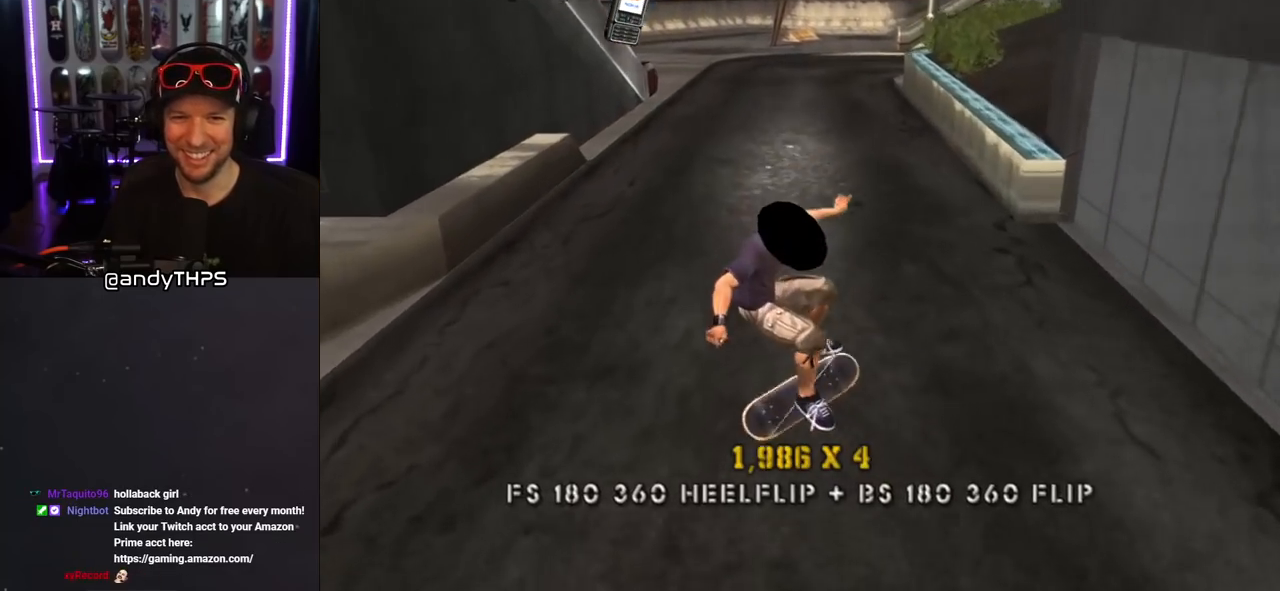
{"buttons": ["CROSS"], "left_stick": "center", "right_stick": "center", "events": [[100, "DPAD_RIGHT", "down"], [117, "DPAD_UP", "up"], [133, "DPAD_DOWN", "down"], [250, "DPAD_DOWN", "up"], [283, "DPAD_RIGHT", "up"], [383, "DPAD_UP", "down"], [400, "DPAD_LEFT", "down"], [467, "DPAD_LEFT", "up"], [467, "DPAD_UP", "up"]]}
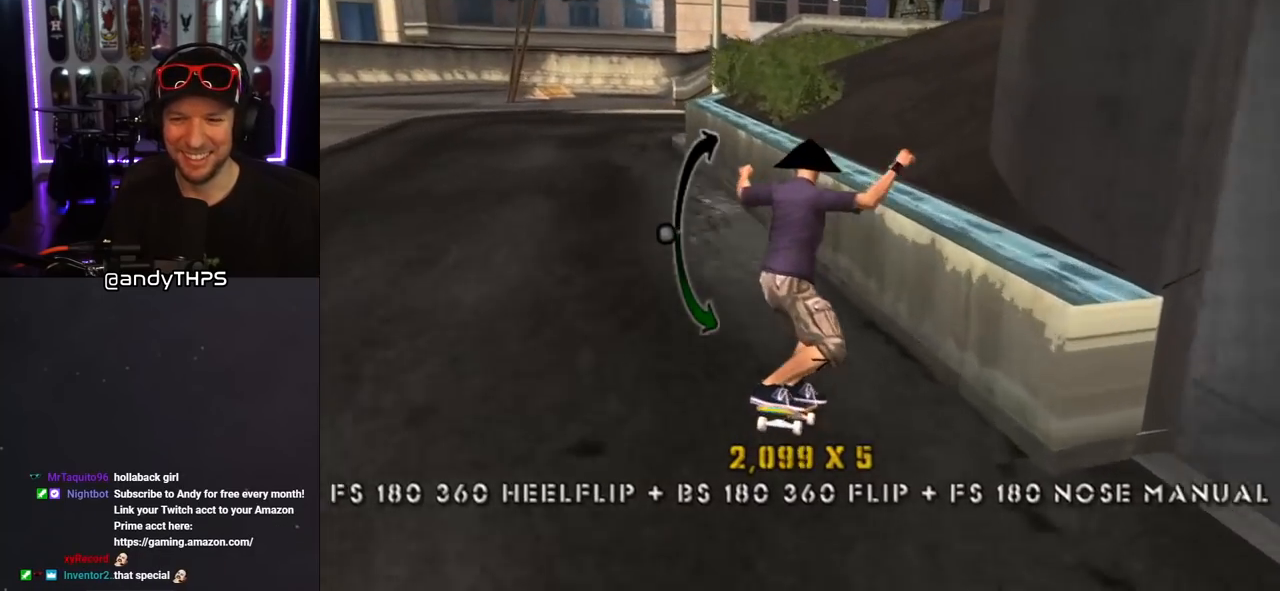
{"buttons": ["L1", "DPAD_UP", "DPAD_LEFT"], "left_stick": "center", "right_stick": "center", "events": [[33, "CROSS", "up"], [33, "DPAD_LEFT", "down"], [33, "TRIANGLE", "down"], [67, "DPAD_UP", "down"], [150, "CROSS", "down"], [150, "TRIANGLE", "up"], [200, "L1", "down"], [233, "CROSS", "up"]]}
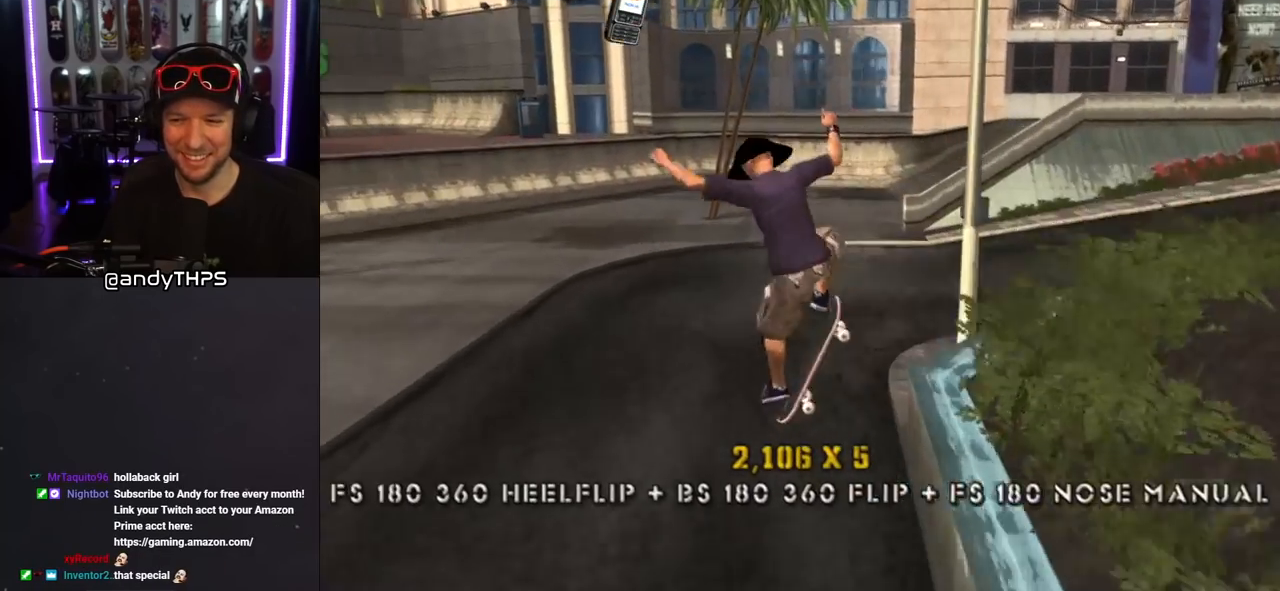
{"buttons": ["CROSS", "DPAD_DOWN", "DPAD_LEFT"], "left_stick": "center", "right_stick": "center", "events": [[33, "CROSS", "down"], [83, "DPAD_LEFT", "up"], [117, "DPAD_UP", "up"], [217, "L1", "up"], [433, "DPAD_DOWN", "down"], [433, "DPAD_LEFT", "down"]]}
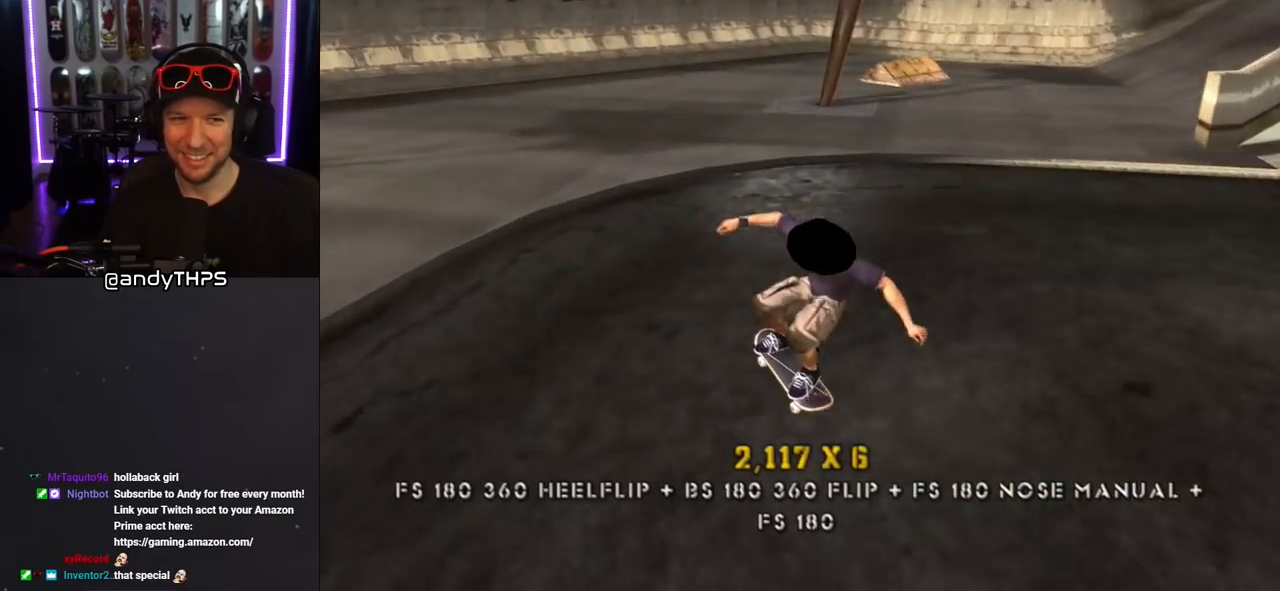
{"buttons": ["CROSS", "DPAD_UP"], "left_stick": "center", "right_stick": "center", "events": [[33, "DPAD_DOWN", "up"], [83, "DPAD_LEFT", "up"], [300, "DPAD_RIGHT", "down"], [400, "DPAD_RIGHT", "up"], [467, "DPAD_UP", "down"]]}
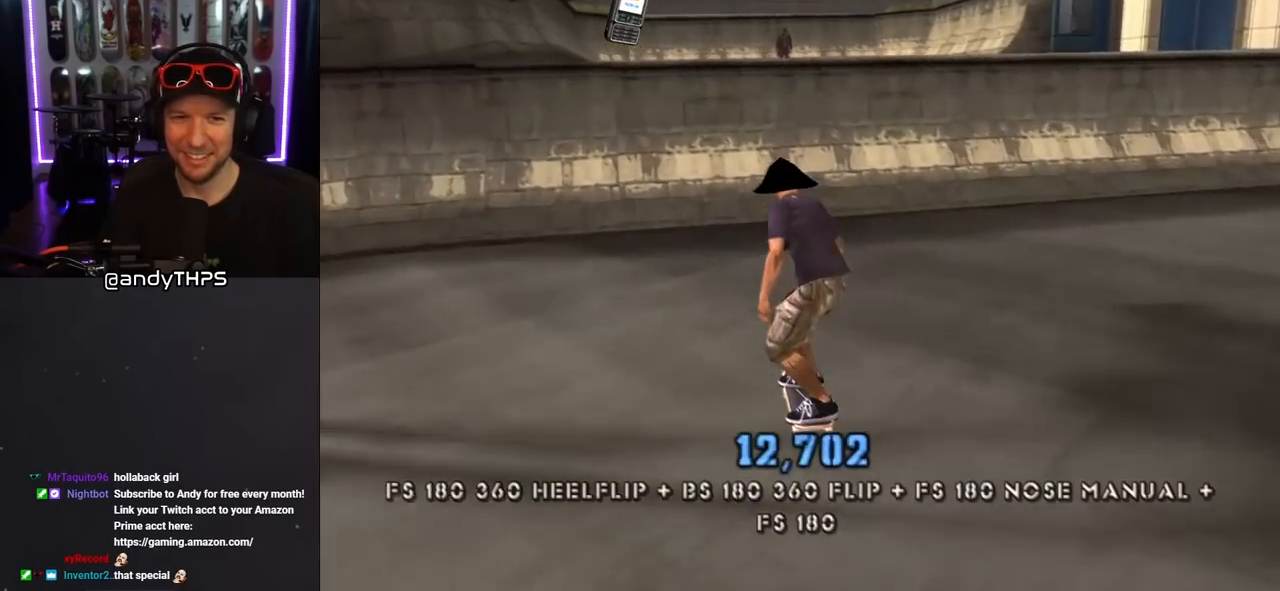
{"buttons": ["DPAD_UP"], "left_stick": "center", "right_stick": "center", "events": [[117, "DPAD_UP", "up"], [200, "DPAD_UP", "down"], [267, "DPAD_UP", "up"], [333, "DPAD_UP", "down"], [417, "DPAD_UP", "up"], [433, "CROSS", "up"], [467, "DPAD_UP", "down"]]}
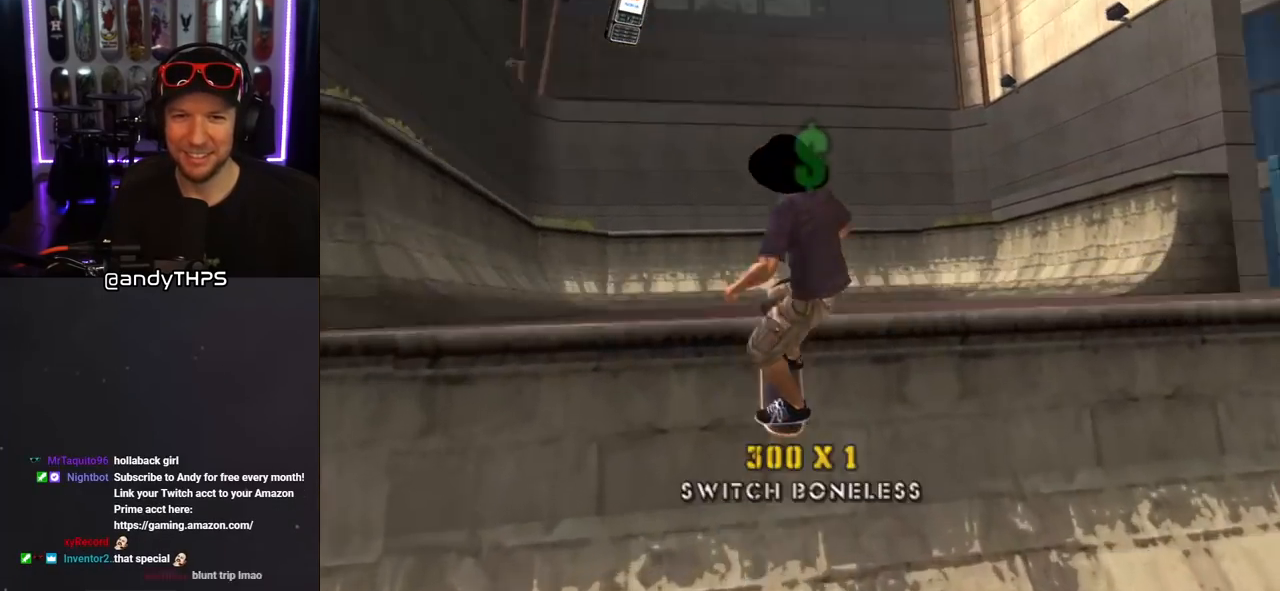
{"buttons": ["CROSS"], "left_stick": "center", "right_stick": "center", "events": [[33, "CROSS", "down"], [100, "DPAD_UP", "up"], [267, "DPAD_UP", "down"], [283, "L1", "down"], [433, "L1", "up"], [450, "DPAD_UP", "up"]]}
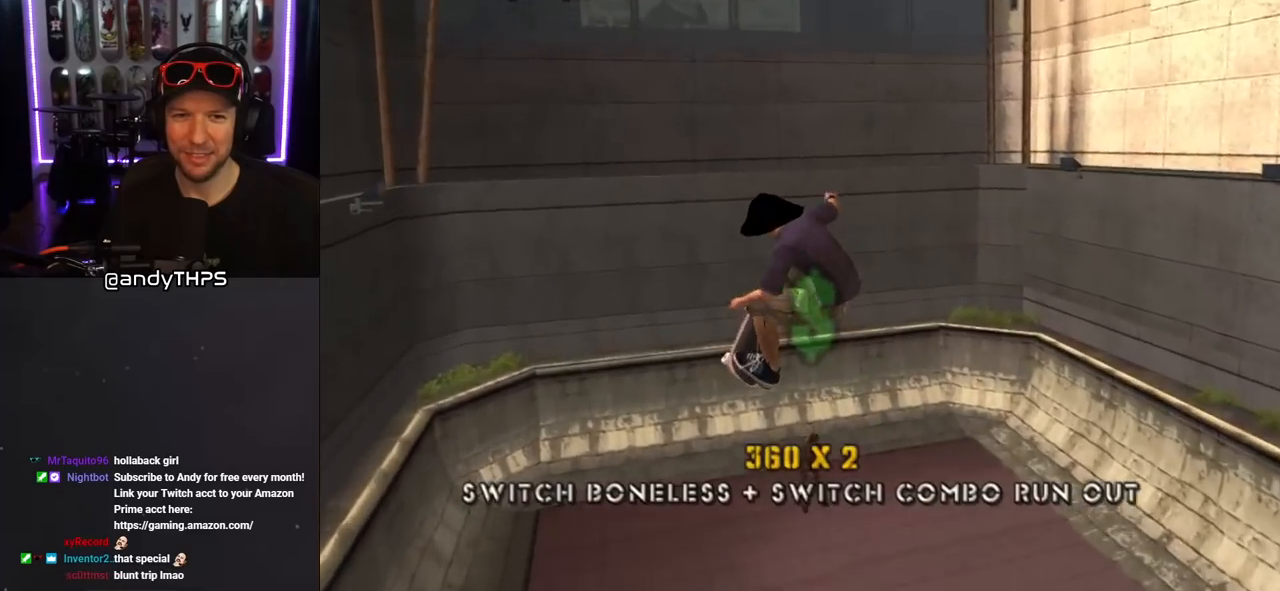
{"buttons": ["CROSS"], "left_stick": "center", "right_stick": "center", "events": []}
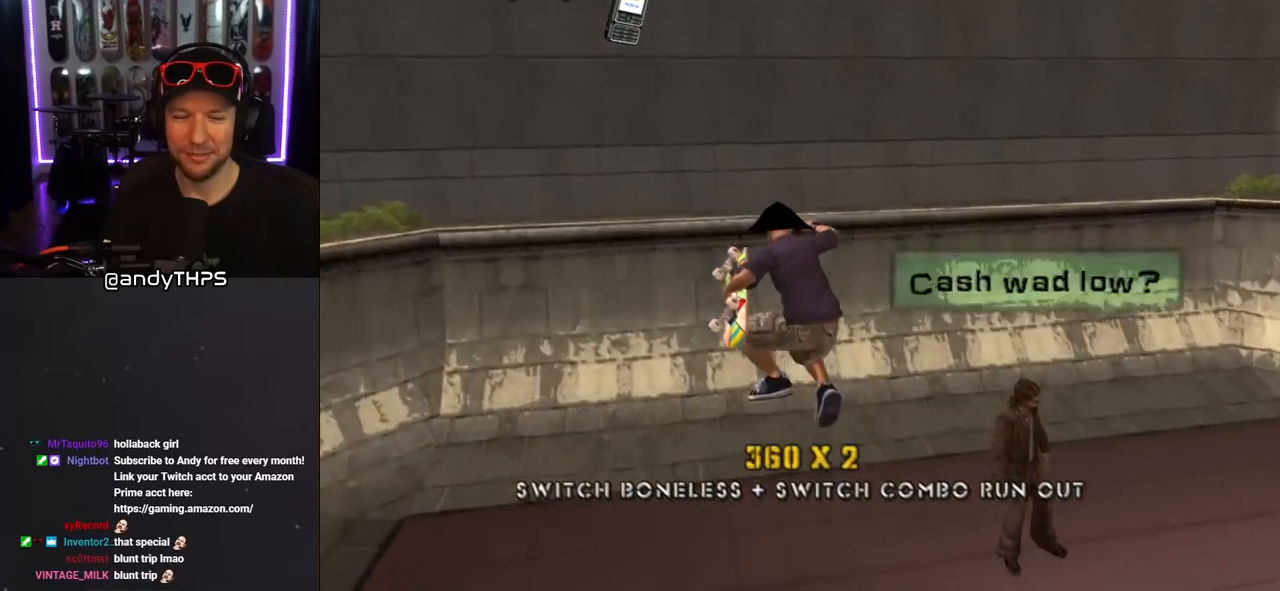
{"buttons": ["CROSS", "DPAD_UP"], "left_stick": "center", "right_stick": "center", "events": [[217, "L1", "down"], [350, "L1", "up"], [417, "DPAD_UP", "down"]]}
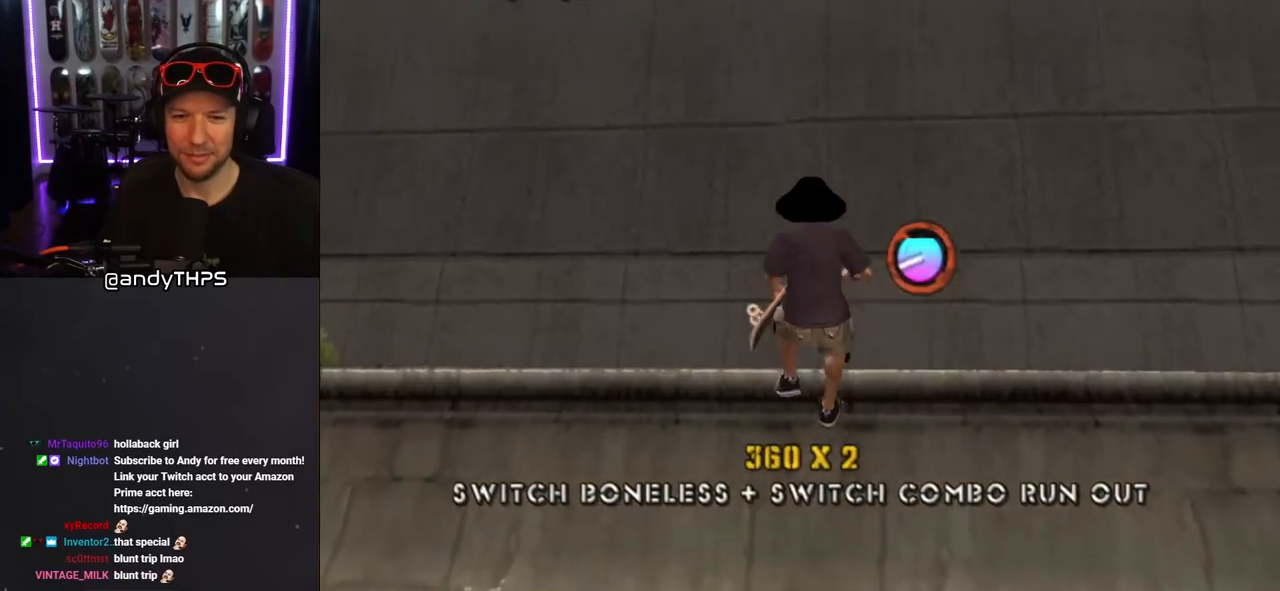
{"buttons": ["CROSS"], "left_stick": "center", "right_stick": "center", "events": [[17, "DPAD_UP", "up"], [67, "DPAD_UP", "down"], [150, "CROSS", "up"], [167, "DPAD_UP", "up"], [217, "CROSS", "down"], [217, "DPAD_UP", "down"], [317, "DPAD_UP", "up"], [367, "CROSS", "up"], [400, "CROSS", "down"]]}
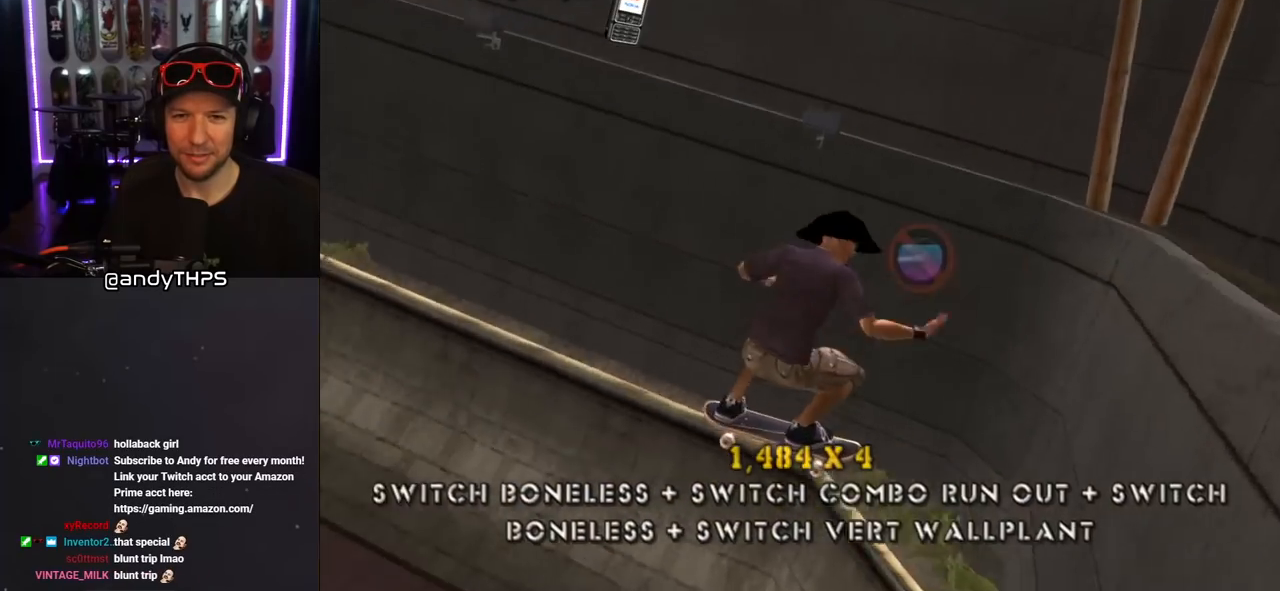
{"buttons": ["CROSS"], "left_stick": "center", "right_stick": "center", "events": []}
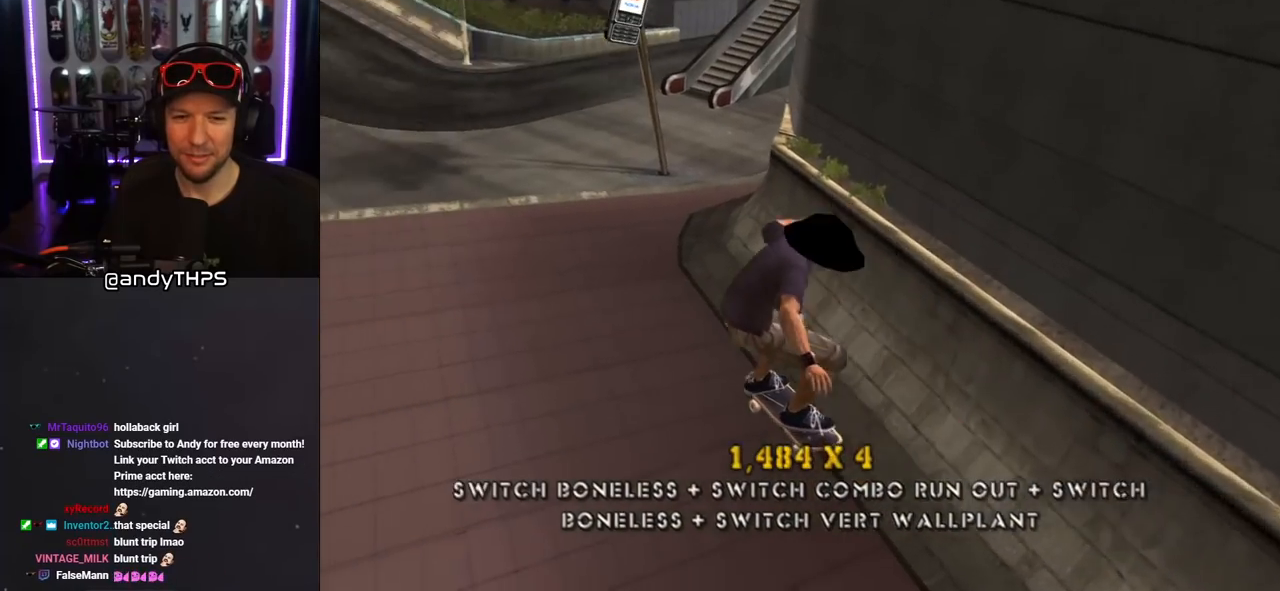
{"buttons": ["CROSS"], "left_stick": "center", "right_stick": "center", "events": [[400, "DPAD_LEFT", "down"], [500, "DPAD_LEFT", "up"]]}
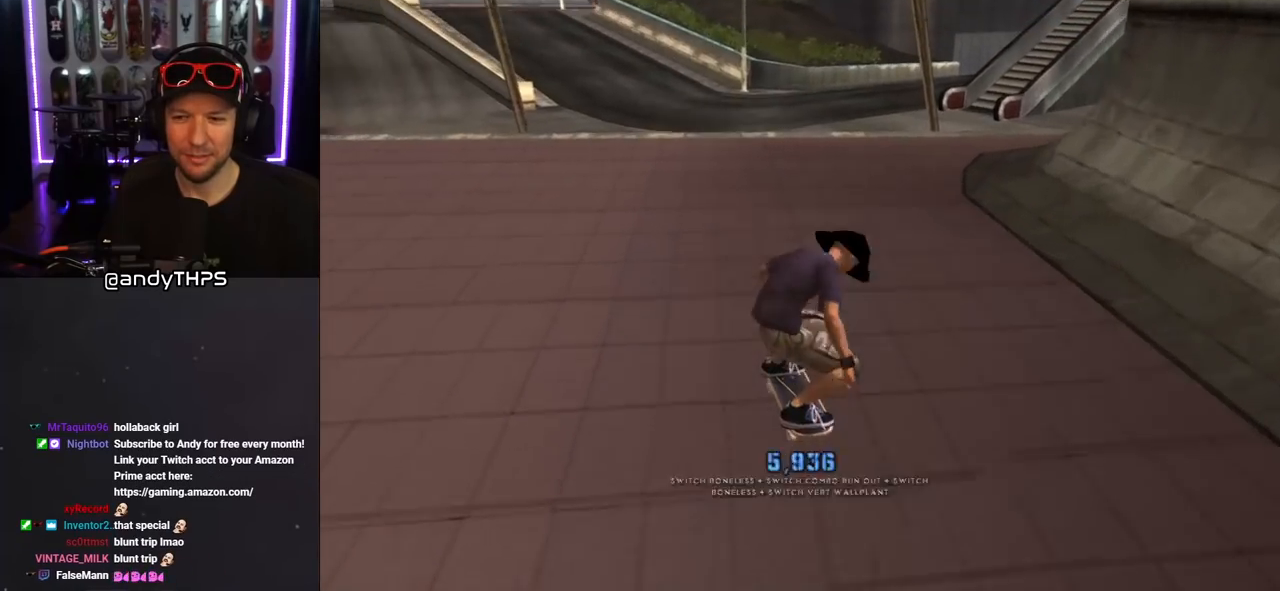
{"buttons": ["CROSS", "DPAD_DOWN"], "left_stick": "center", "right_stick": "center", "events": [[100, "DPAD_DOWN", "down"], [167, "DPAD_DOWN", "up"], [200, "DPAD_DOWN", "down"], [417, "DPAD_LEFT", "down"], [450, "DPAD_LEFT", "up"]]}
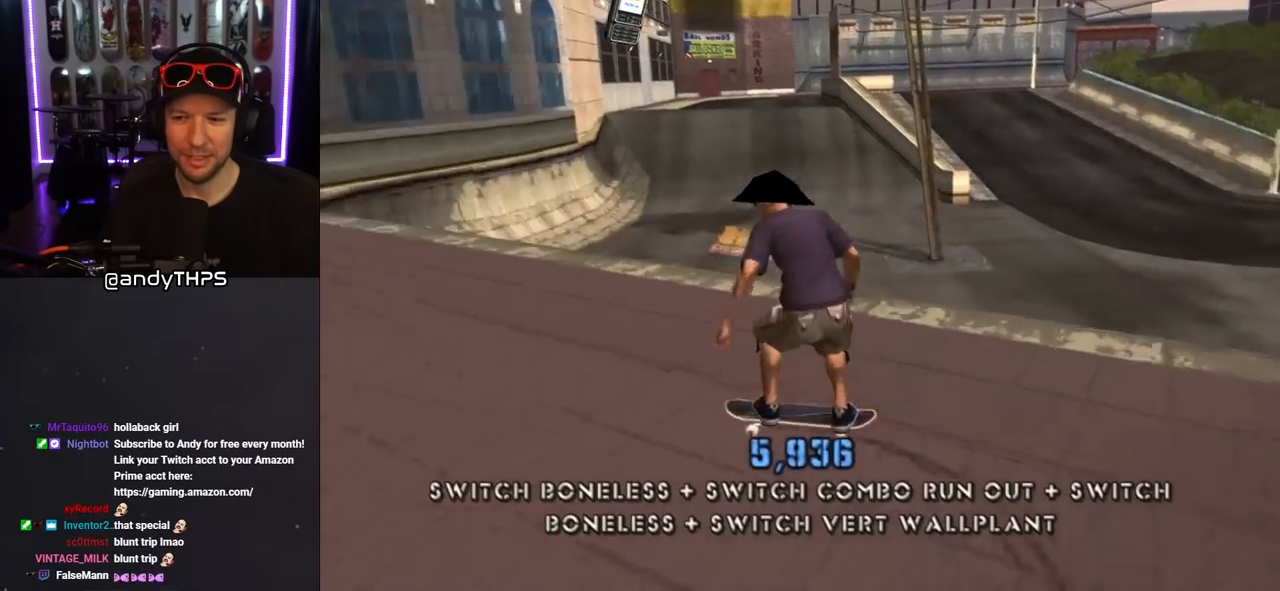
{"buttons": ["CROSS", "DPAD_RIGHT"], "left_stick": "center", "right_stick": "center", "events": [[417, "DPAD_DOWN", "up"], [500, "DPAD_RIGHT", "down"]]}
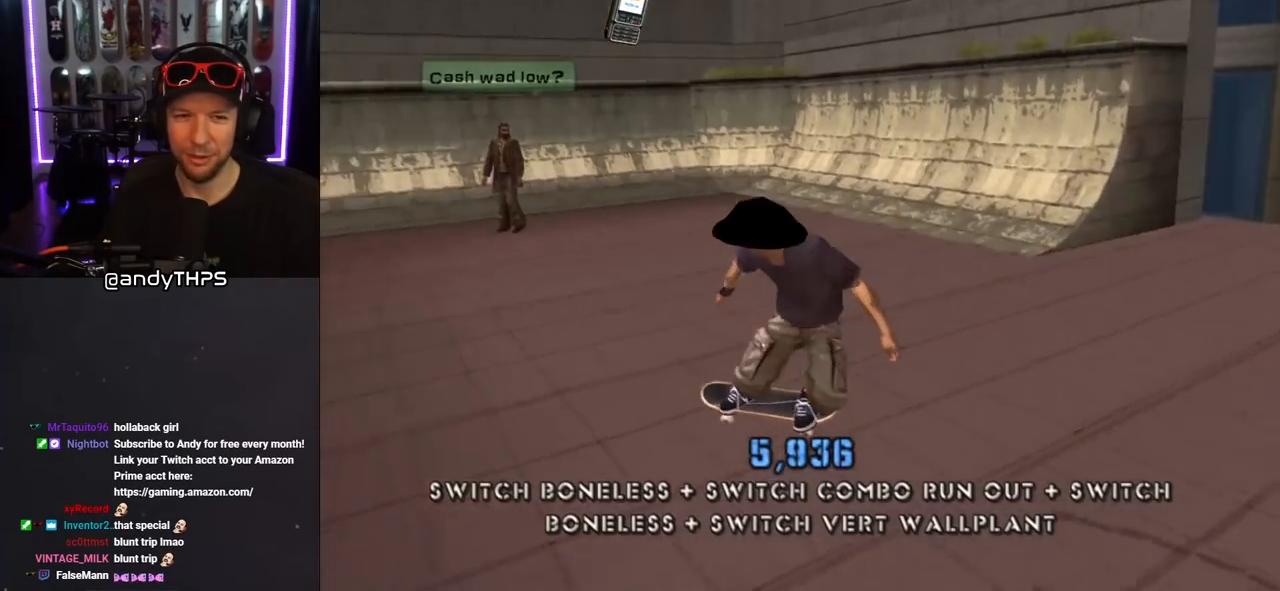
{"buttons": ["CROSS"], "left_stick": "center", "right_stick": "center", "events": [[100, "DPAD_RIGHT", "up"], [283, "DPAD_RIGHT", "down"], [383, "DPAD_RIGHT", "up"]]}
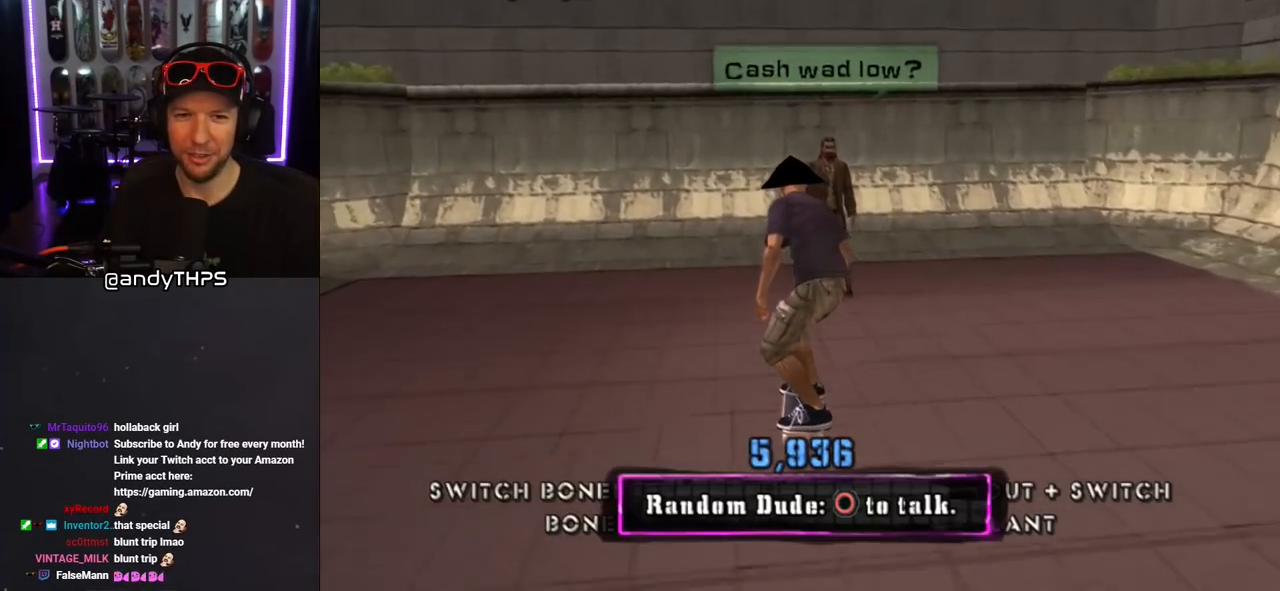
{"buttons": [], "left_stick": "center", "right_stick": "center", "events": [[33, "DPAD_UP", "down"], [100, "DPAD_UP", "up"], [150, "DPAD_UP", "down"], [250, "DPAD_UP", "up"], [317, "DPAD_UP", "down"], [417, "CROSS", "up"], [417, "DPAD_UP", "up"]]}
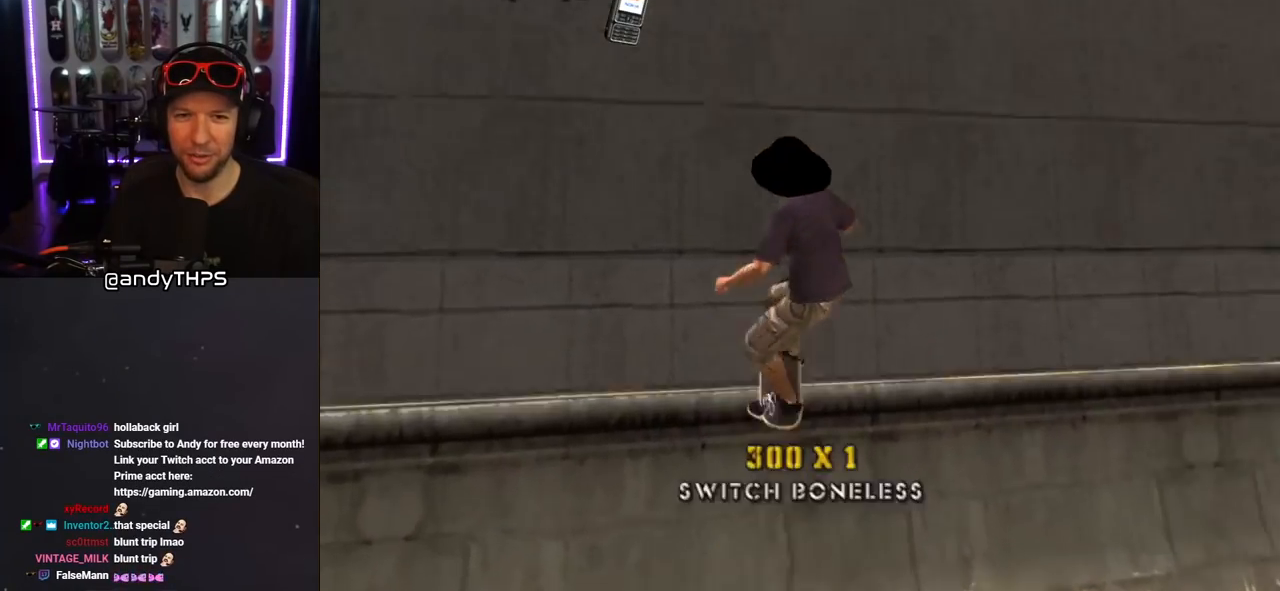
{"buttons": ["CROSS"], "left_stick": "center", "right_stick": "center", "events": [[233, "CROSS", "down"], [300, "DPAD_UP", "down"], [317, "DPAD_LEFT", "down"], [317, "L1", "down"], [433, "DPAD_LEFT", "up"], [450, "DPAD_UP", "up"], [450, "L1", "up"]]}
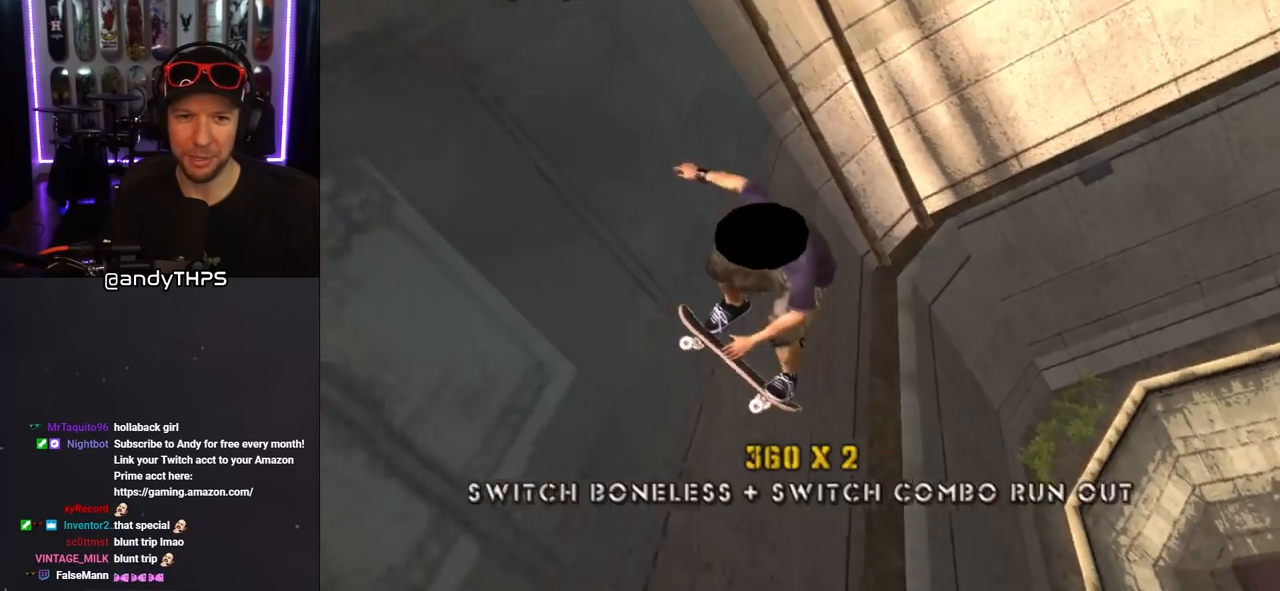
{"buttons": ["CROSS", "DPAD_LEFT"], "left_stick": "center", "right_stick": "center", "events": [[67, "DPAD_LEFT", "down"], [183, "DPAD_LEFT", "up"], [300, "DPAD_LEFT", "down"]]}
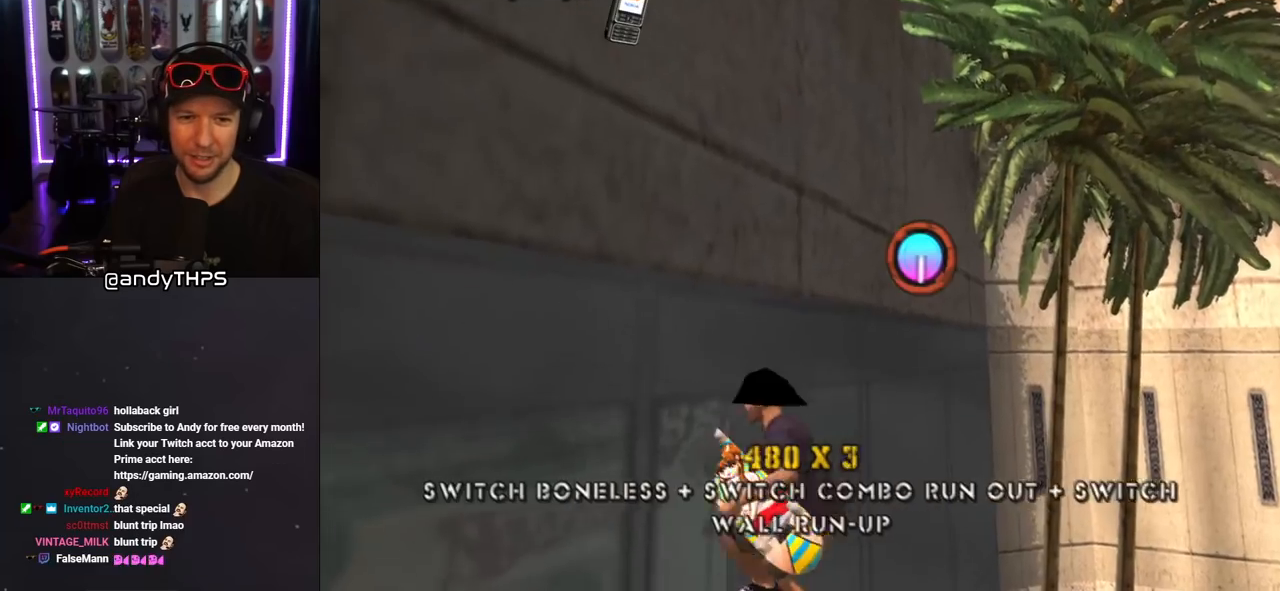
{"buttons": [], "left_stick": "center", "right_stick": "left", "events": [[50, "DPAD_LEFT", "up"], [167, "CROSS", "up"], [367, "right_stick", "left"]]}
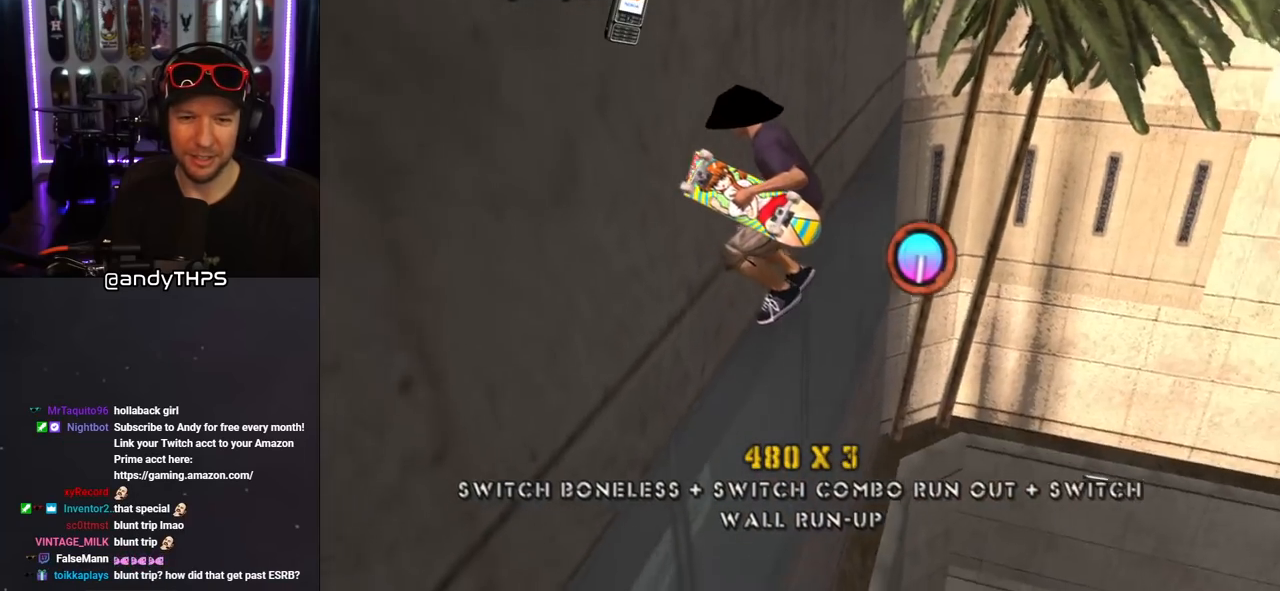
{"buttons": [], "left_stick": "center", "right_stick": "down-right", "events": [[117, "right_stick", "down-right"]]}
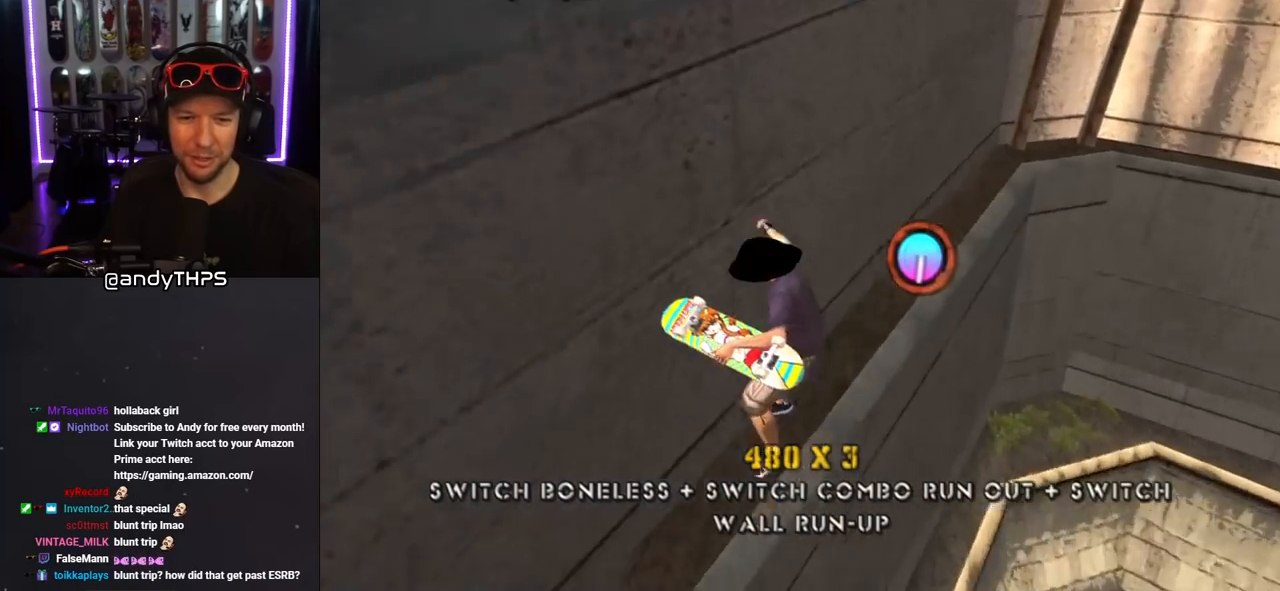
{"buttons": ["DPAD_UP", "DPAD_LEFT"], "left_stick": "center", "right_stick": "center", "events": [[117, "right_stick", "center"], [283, "CROSS", "down"], [383, "DPAD_LEFT", "down"], [417, "DPAD_UP", "down"], [500, "CROSS", "up"]]}
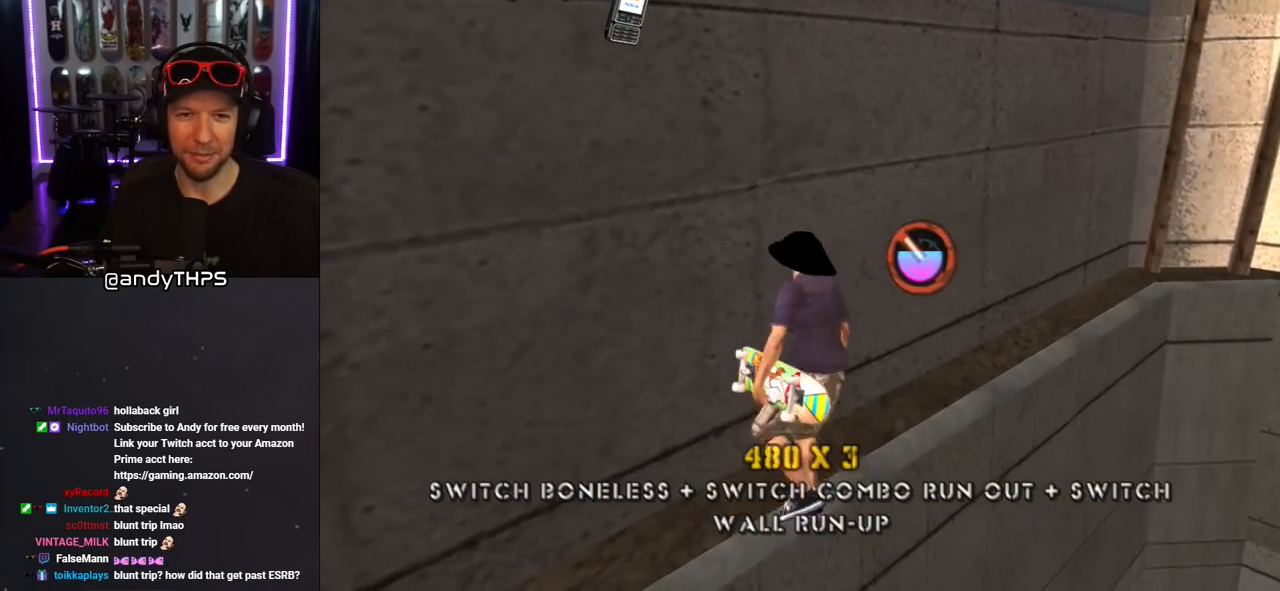
{"buttons": ["CROSS", "DPAD_LEFT"], "left_stick": "center", "right_stick": "center", "events": [[50, "CROSS", "down"], [433, "DPAD_UP", "up"]]}
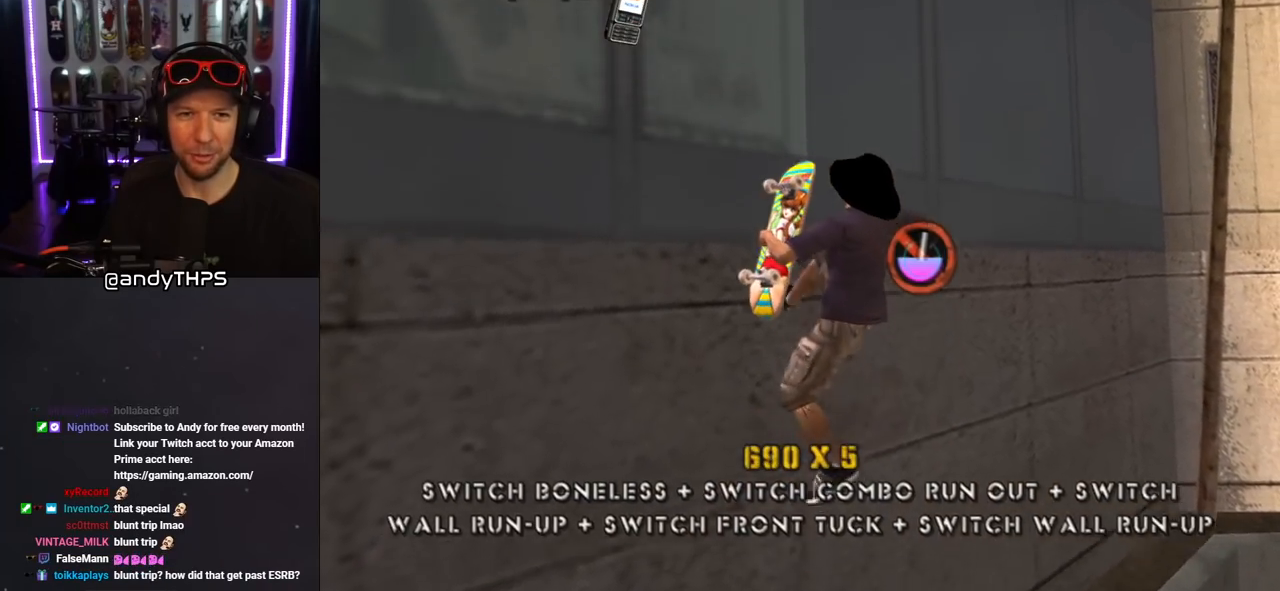
{"buttons": ["DPAD_DOWN", "DPAD_LEFT"], "left_stick": "center", "right_stick": "center", "events": [[333, "CROSS", "up"], [433, "DPAD_DOWN", "down"]]}
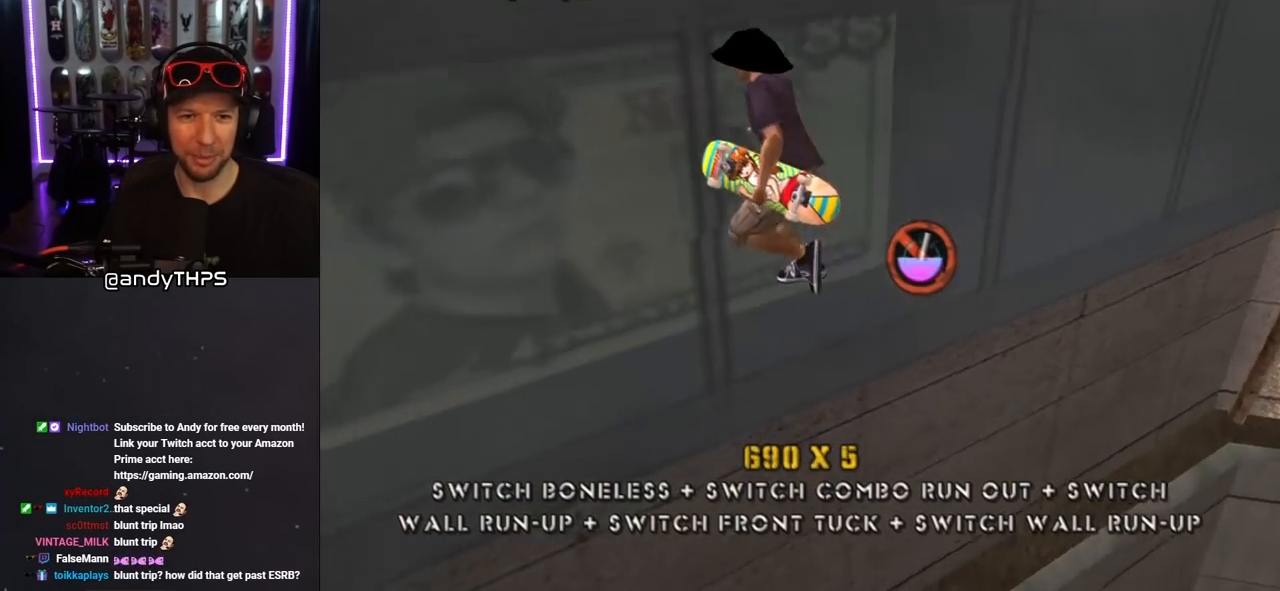
{"buttons": ["CROSS"], "left_stick": "center", "right_stick": "center", "events": [[150, "CROSS", "down"], [167, "DPAD_DOWN", "up"], [217, "DPAD_LEFT", "up"]]}
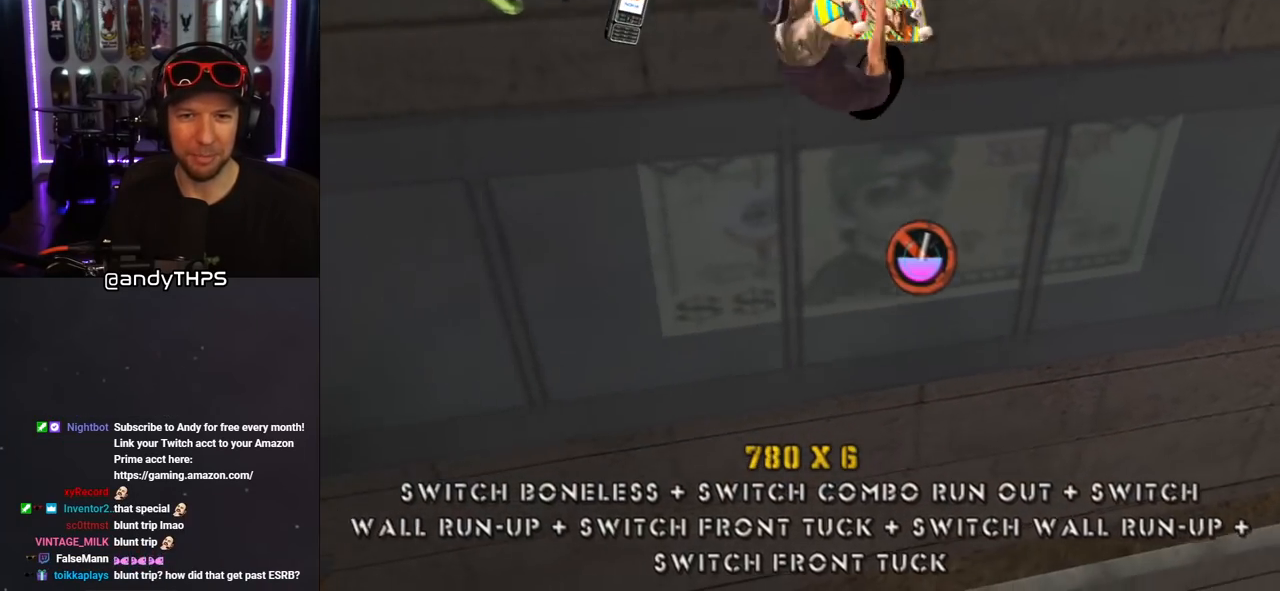
{"buttons": ["CROSS", "DPAD_UP", "DPAD_RIGHT"], "left_stick": "center", "right_stick": "center", "events": [[33, "DPAD_UP", "down"], [133, "DPAD_RIGHT", "down"]]}
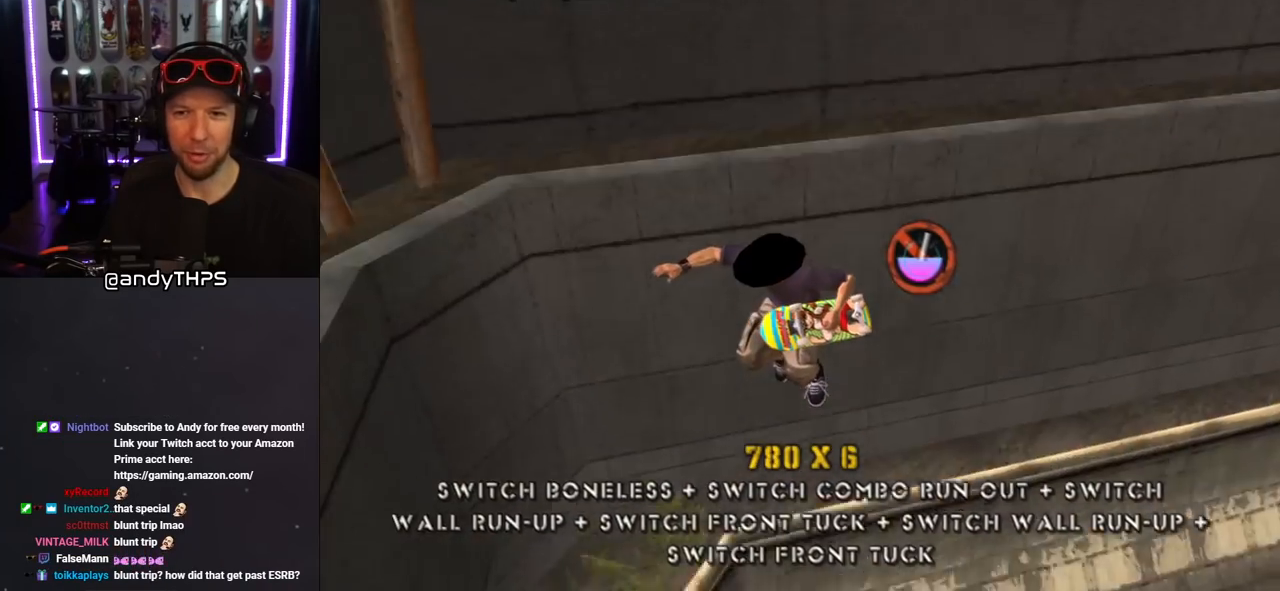
{"buttons": ["CROSS", "DPAD_RIGHT"], "left_stick": "center", "right_stick": "center", "events": [[150, "DPAD_UP", "up"]]}
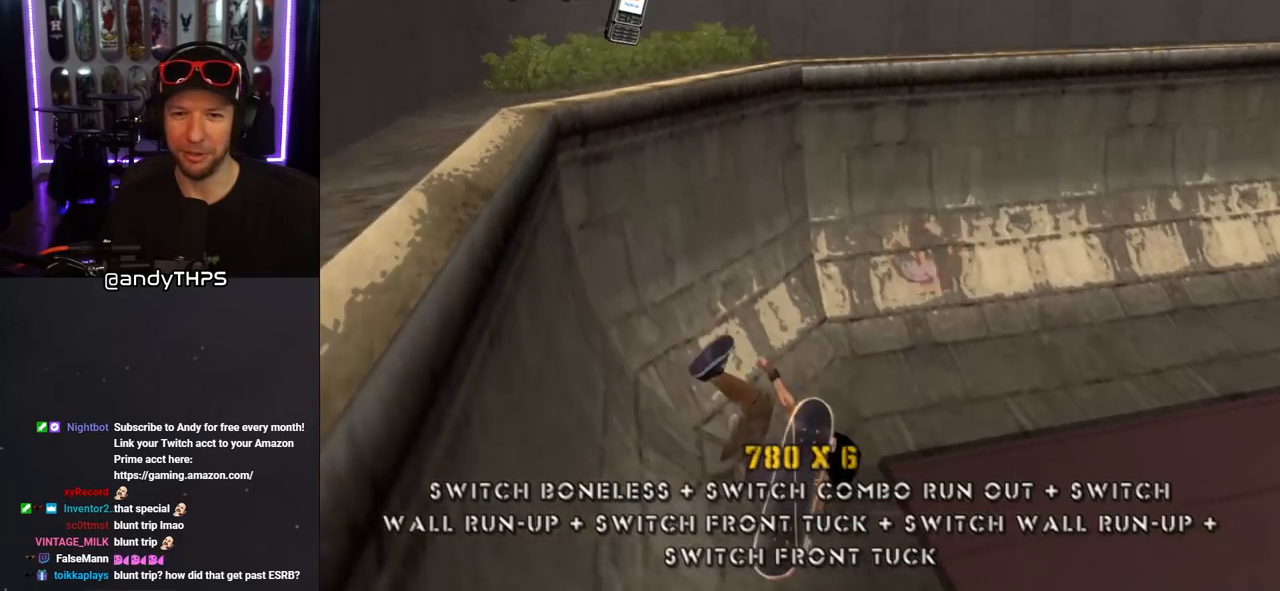
{"buttons": ["CROSS", "DPAD_UP", "DPAD_LEFT"], "left_stick": "center", "right_stick": "center", "events": [[383, "DPAD_RIGHT", "up"], [383, "DPAD_UP", "down"], [400, "DPAD_UP", "up"], [483, "DPAD_LEFT", "down"], [483, "DPAD_UP", "down"]]}